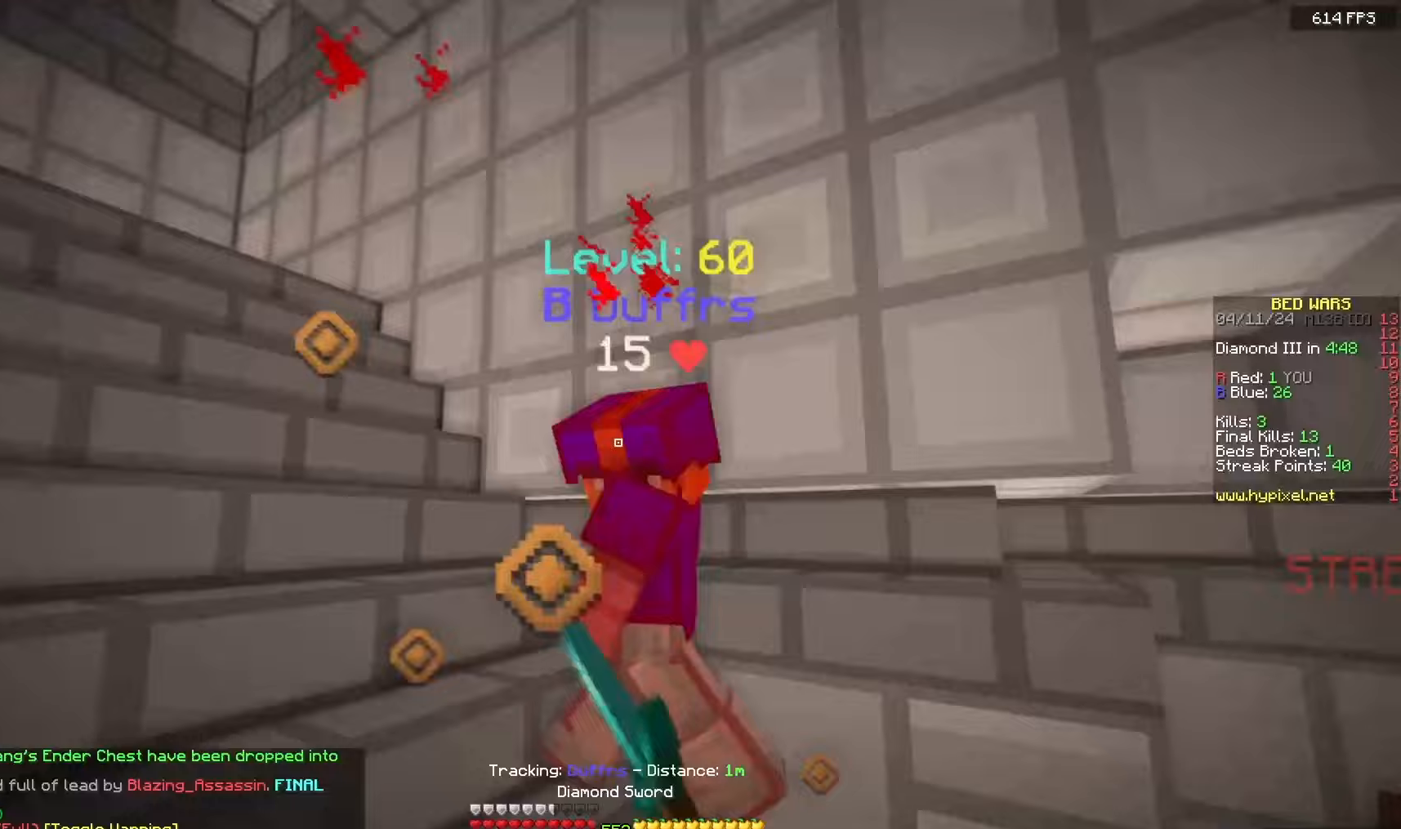
Gameplay with keyboard and mouse; each line is a JSON object with the keys and mouse buttons held at the frame after it. "events" lists presses ("down") and releases ("up") of "a", "d", "s", "space", "w", "mouse_left" and "mouse_right" between this image and that frame as [ms after this image, input, new state], when the widget could be followed in between. "mouse_left", "mouse_right" = the "left", "right" buttons of the "mouse" list. No other keys are recorded. Fast repeated clicks can show as one long hold. Mouse movement is not recorded.
{"keys": ["d", "w"], "mouse": ["left"], "events": [[150, "mouse_left", "up"], [200, "mouse_left", "down"], [217, "w", "up"], [317, "w", "down"]]}
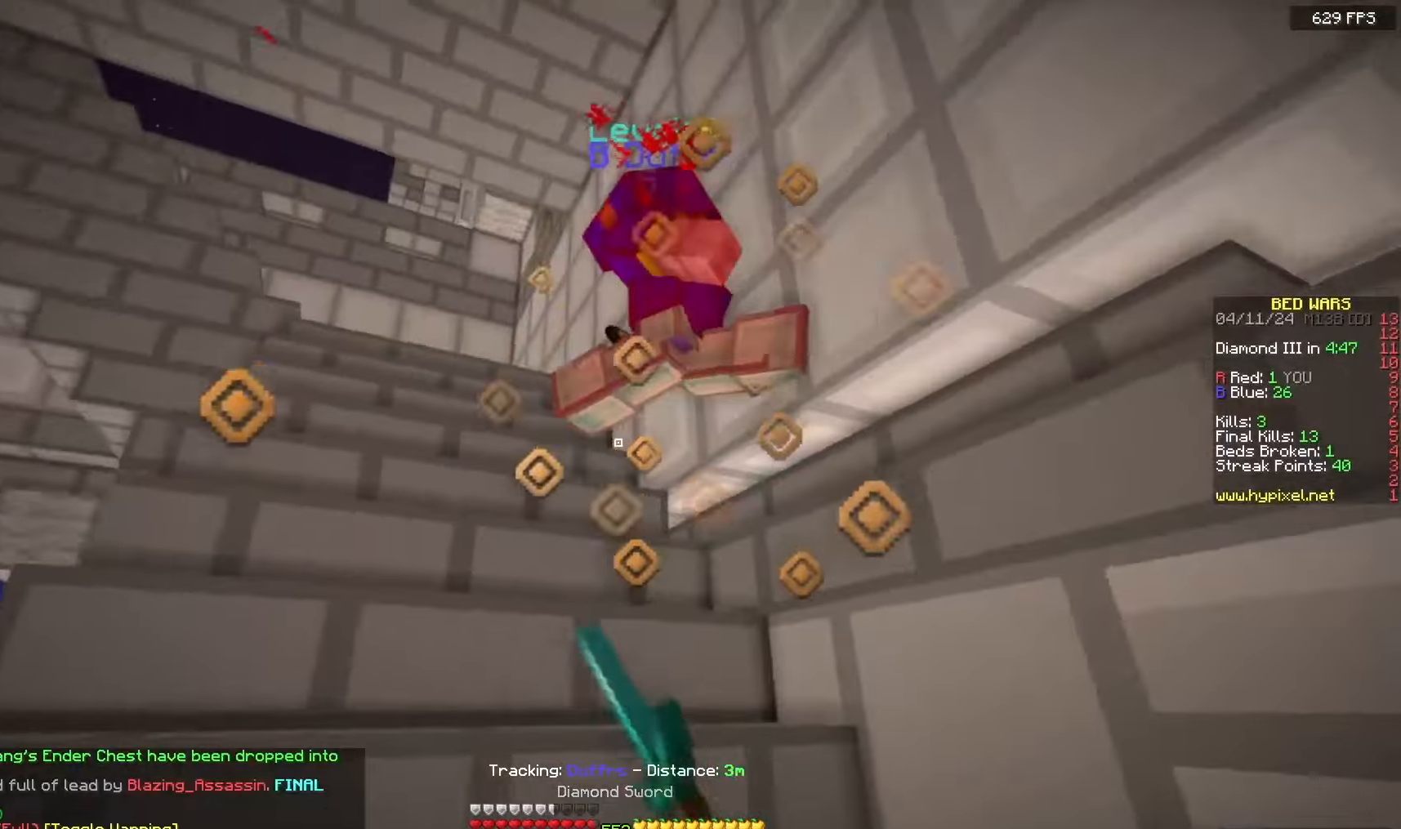
{"keys": [], "mouse": ["left"], "events": [[100, "d", "up"], [167, "mouse_left", "up"], [233, "mouse_left", "down"], [283, "w", "up"]]}
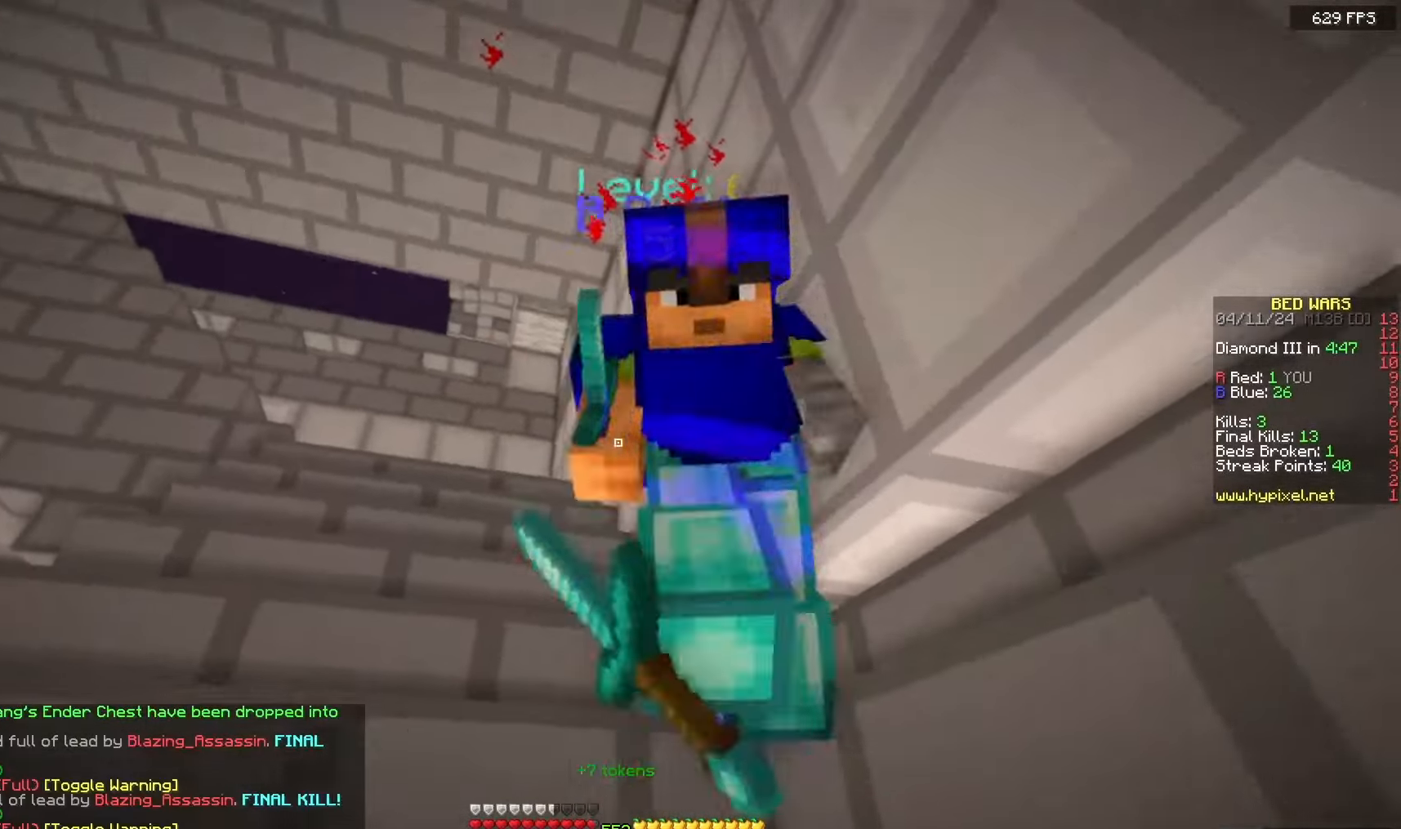
{"keys": ["d", "w"], "mouse": [], "events": [[17, "w", "down"], [150, "w", "up"], [200, "w", "down"], [250, "mouse_left", "up"], [300, "d", "down"]]}
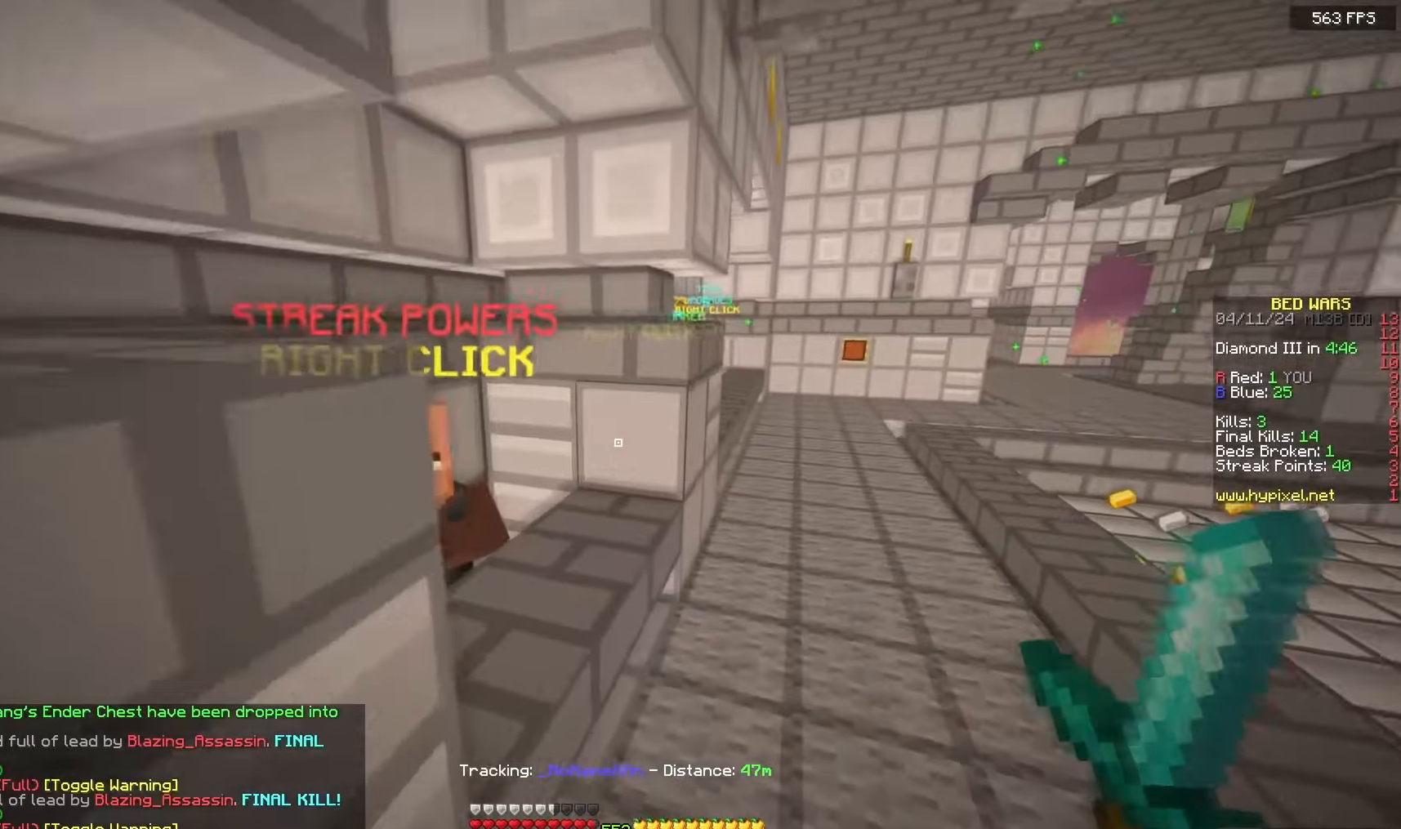
{"keys": ["space", "w"], "mouse": [], "events": [[250, "d", "up"], [267, "space", "down"]]}
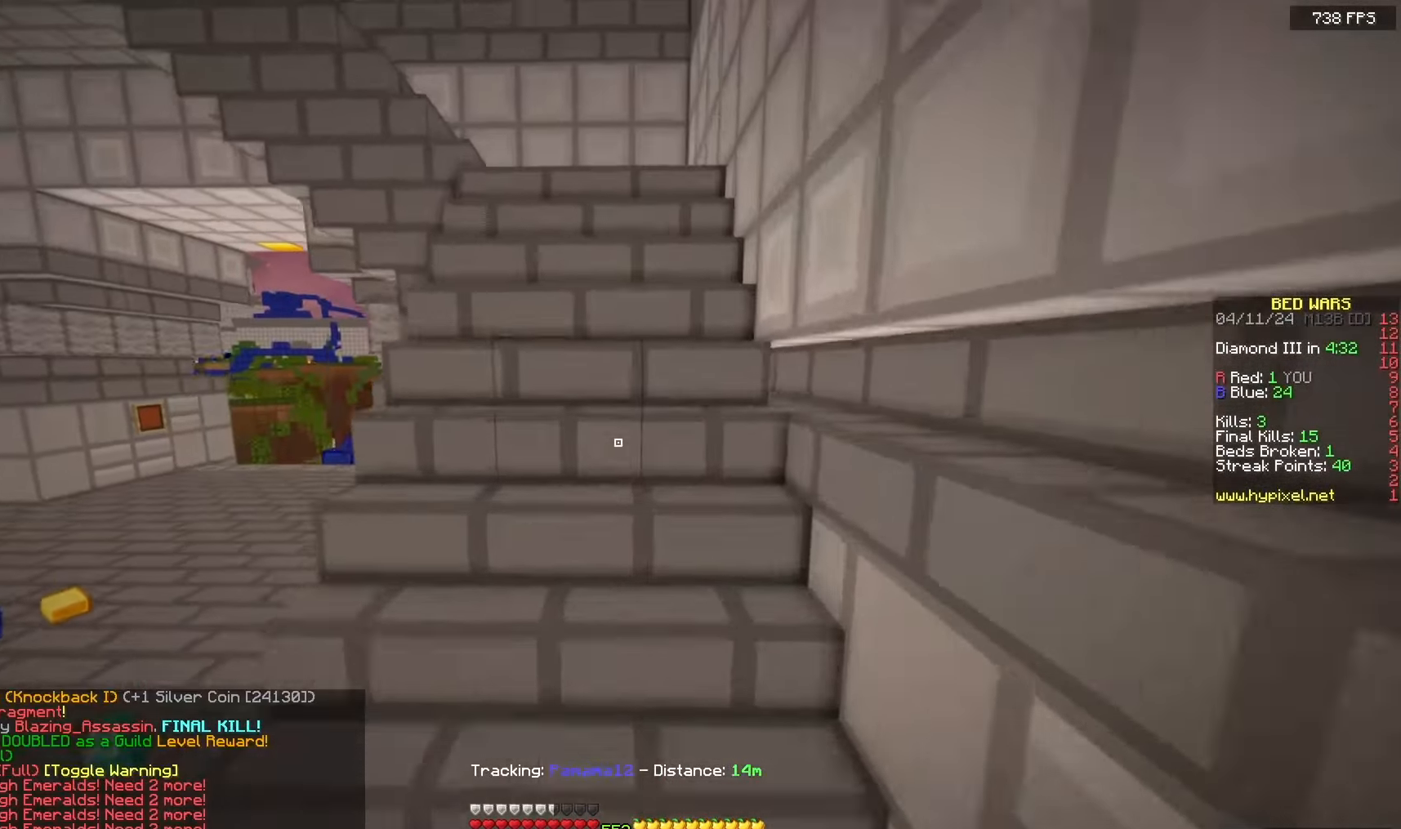
{"keys": ["w"], "mouse": [], "events": [[167, "space", "up"]]}
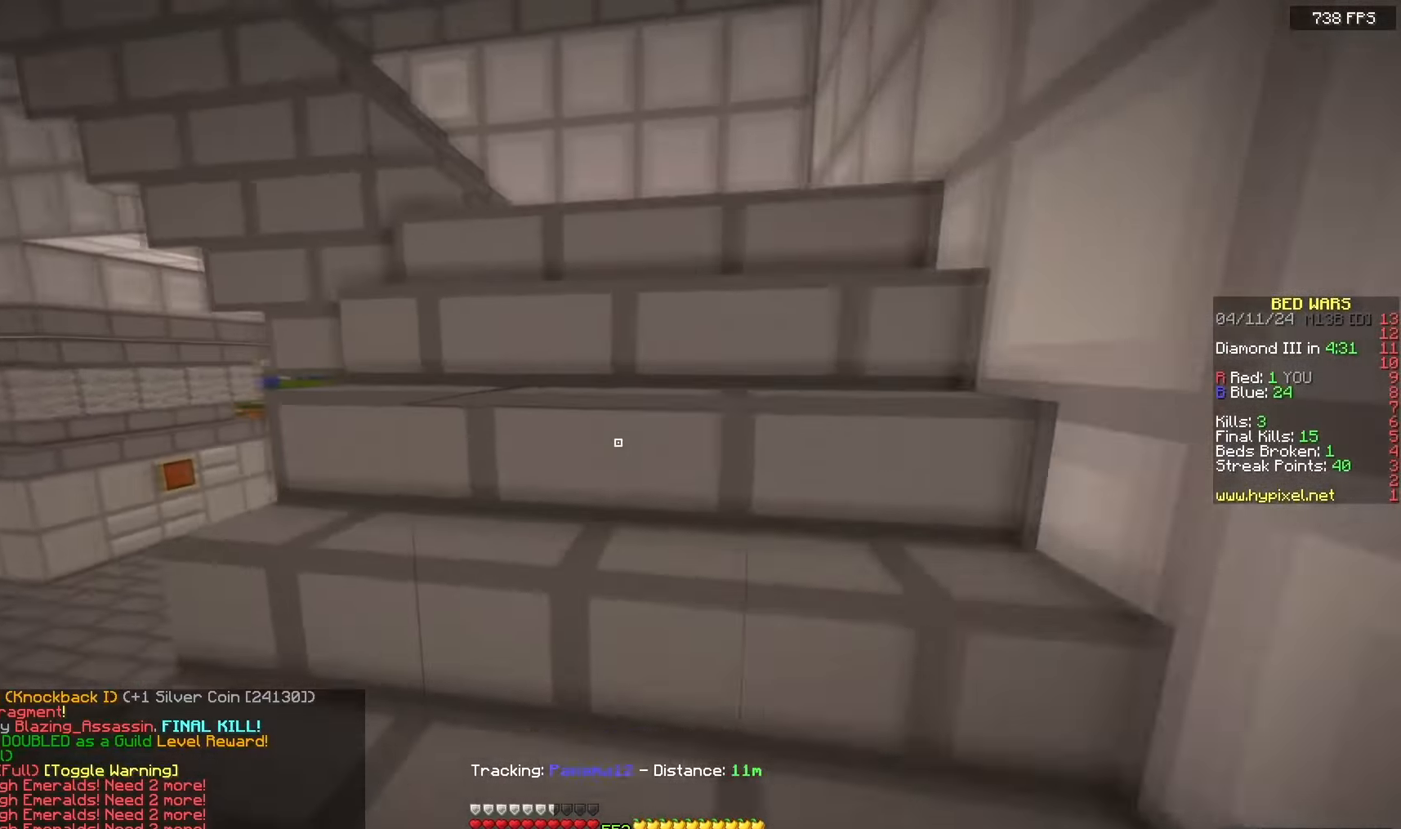
{"keys": ["d", "w"], "mouse": [], "events": [[233, "d", "down"]]}
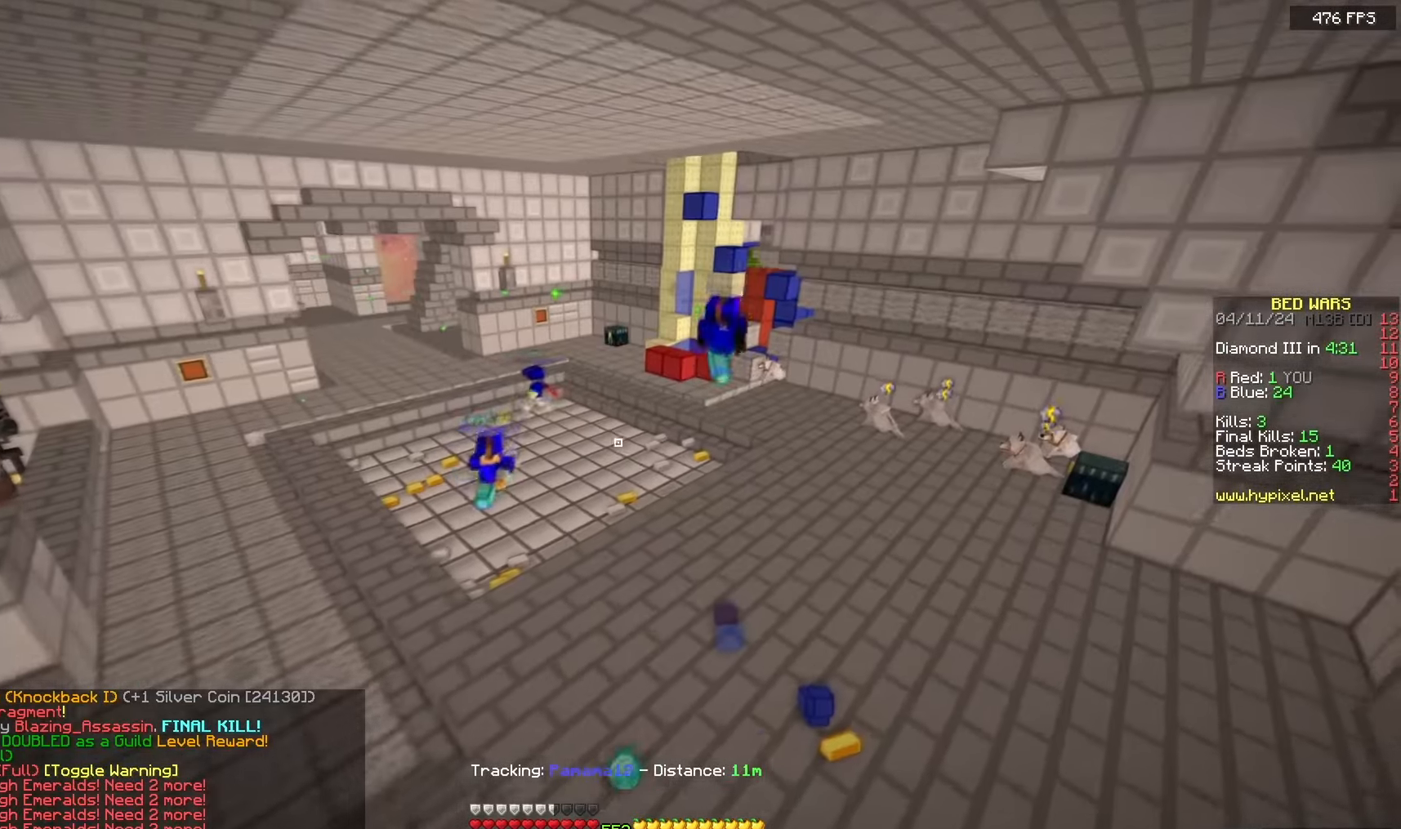
{"keys": ["d", "w"], "mouse": [], "events": [[83, "a", "down"], [167, "d", "up"], [400, "d", "down"], [483, "a", "up"]]}
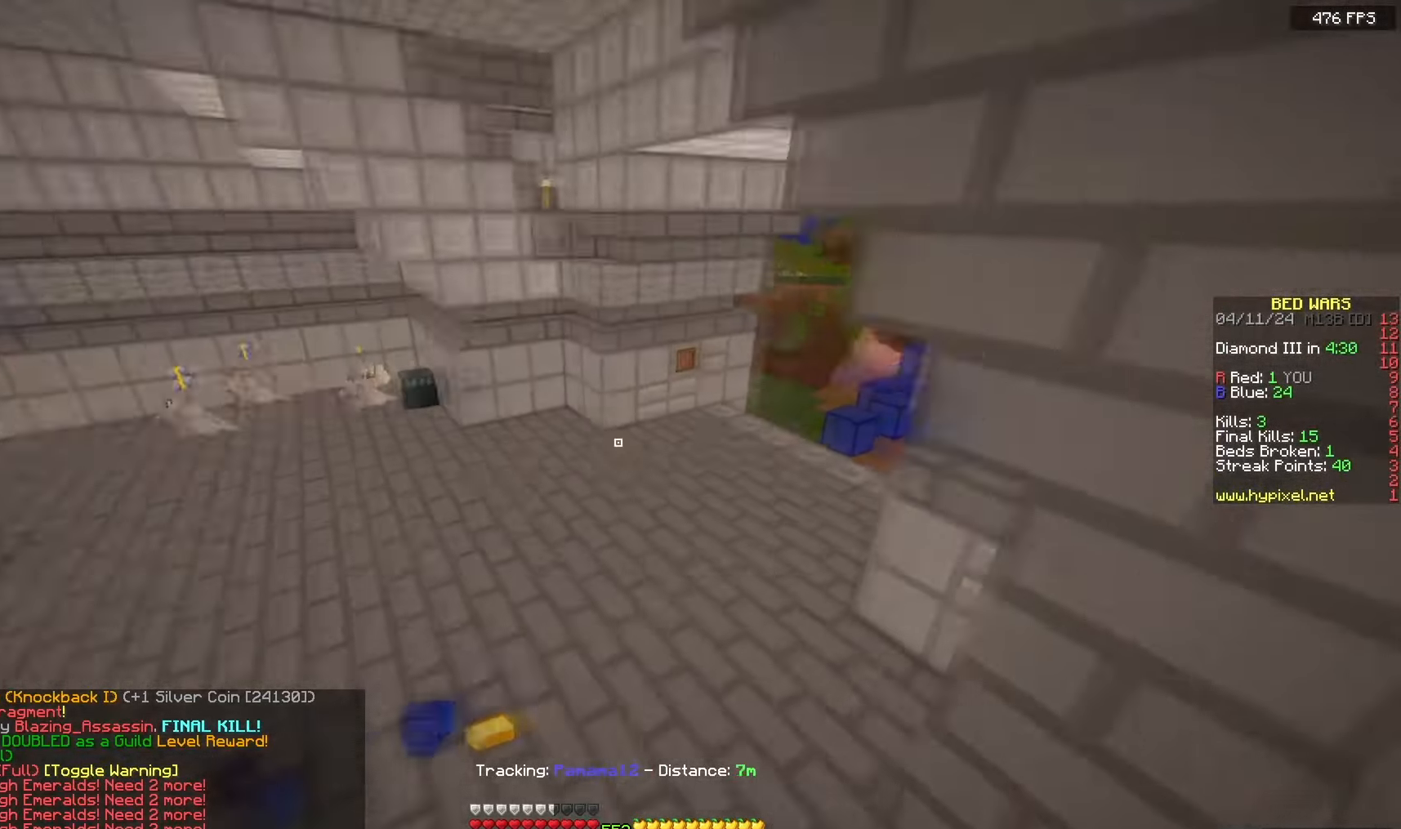
{"keys": ["space", "w"], "mouse": [], "events": [[200, "d", "up"], [267, "space", "down"]]}
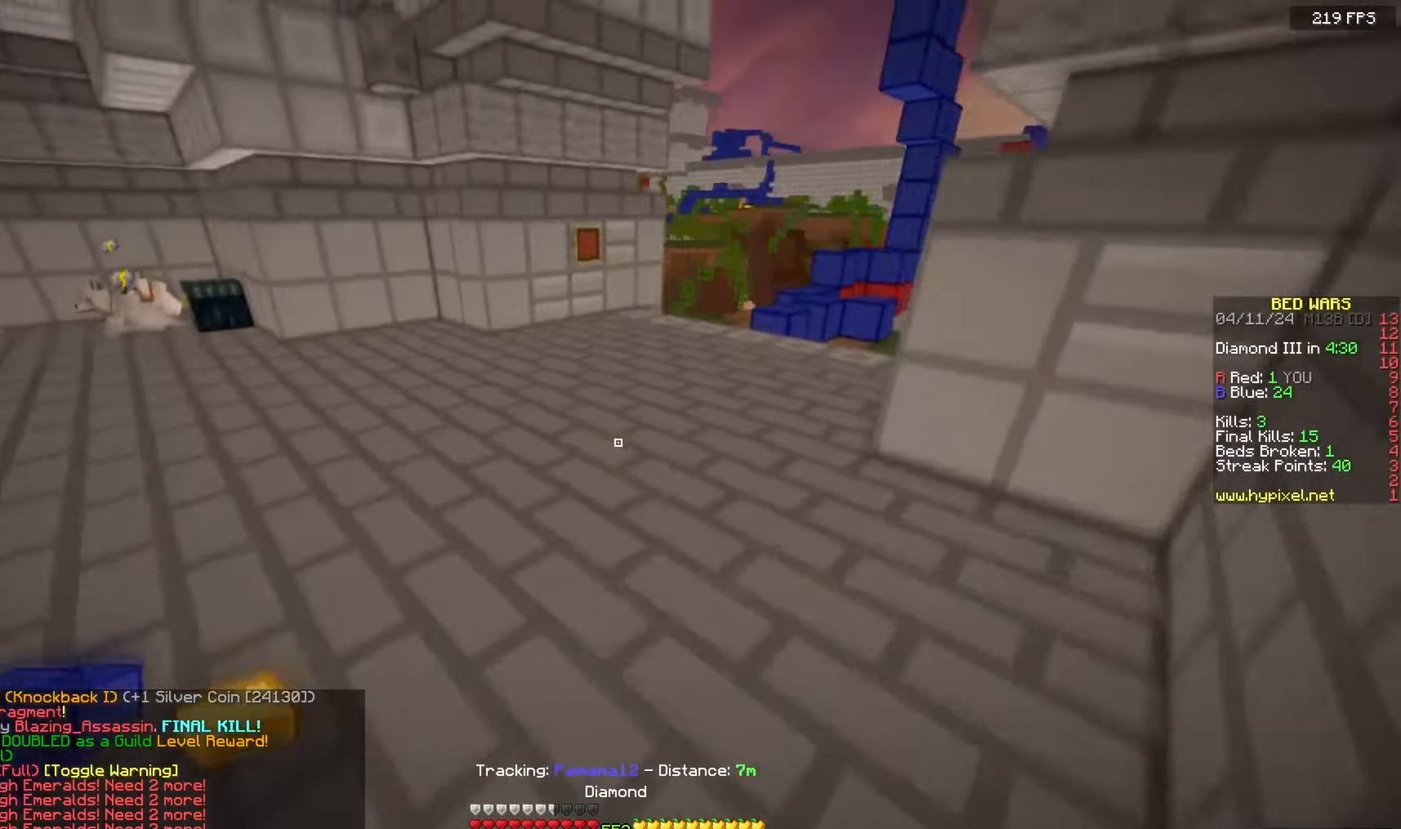
{"keys": ["space", "w"], "mouse": [], "events": []}
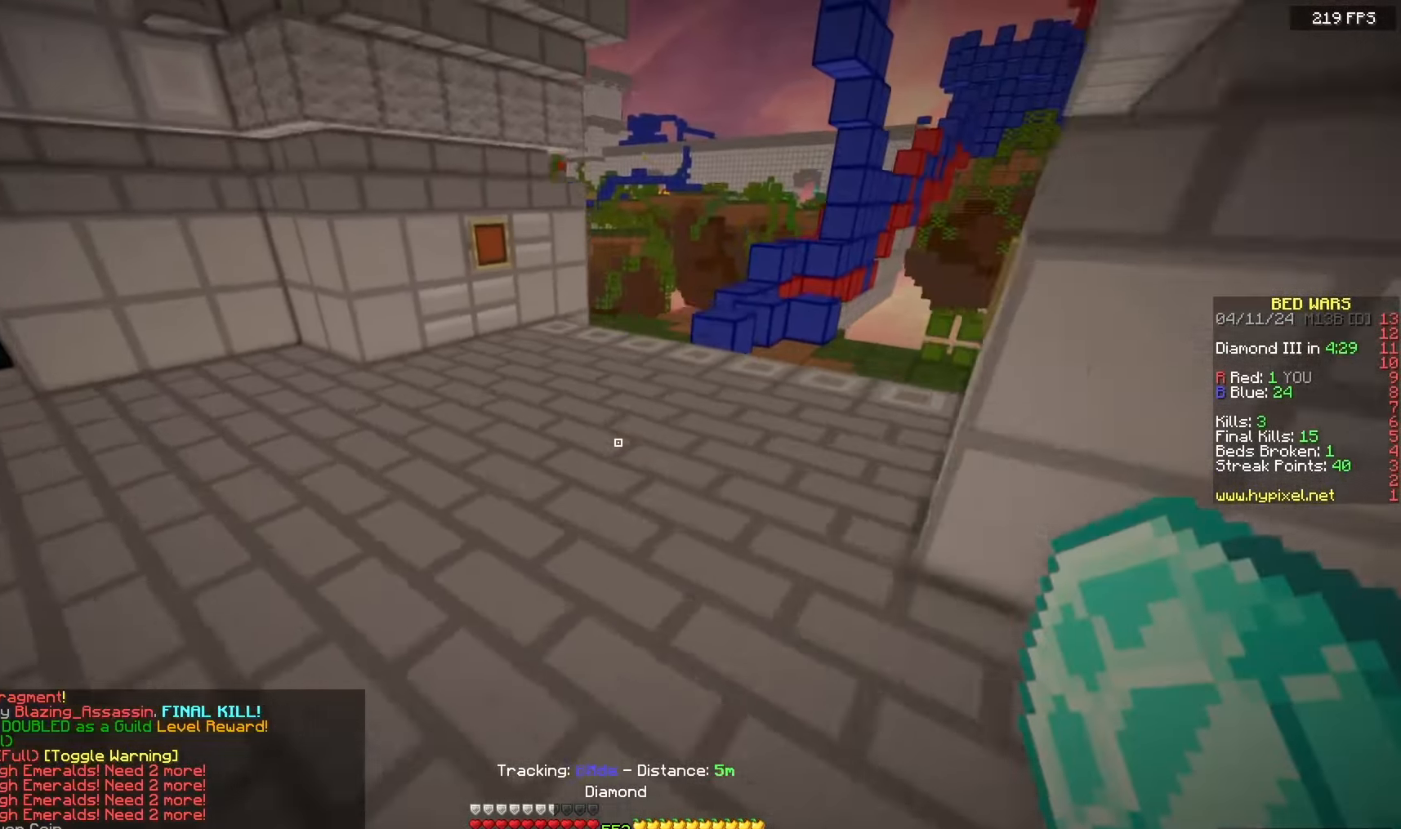
{"keys": ["space", "w"], "mouse": [], "events": []}
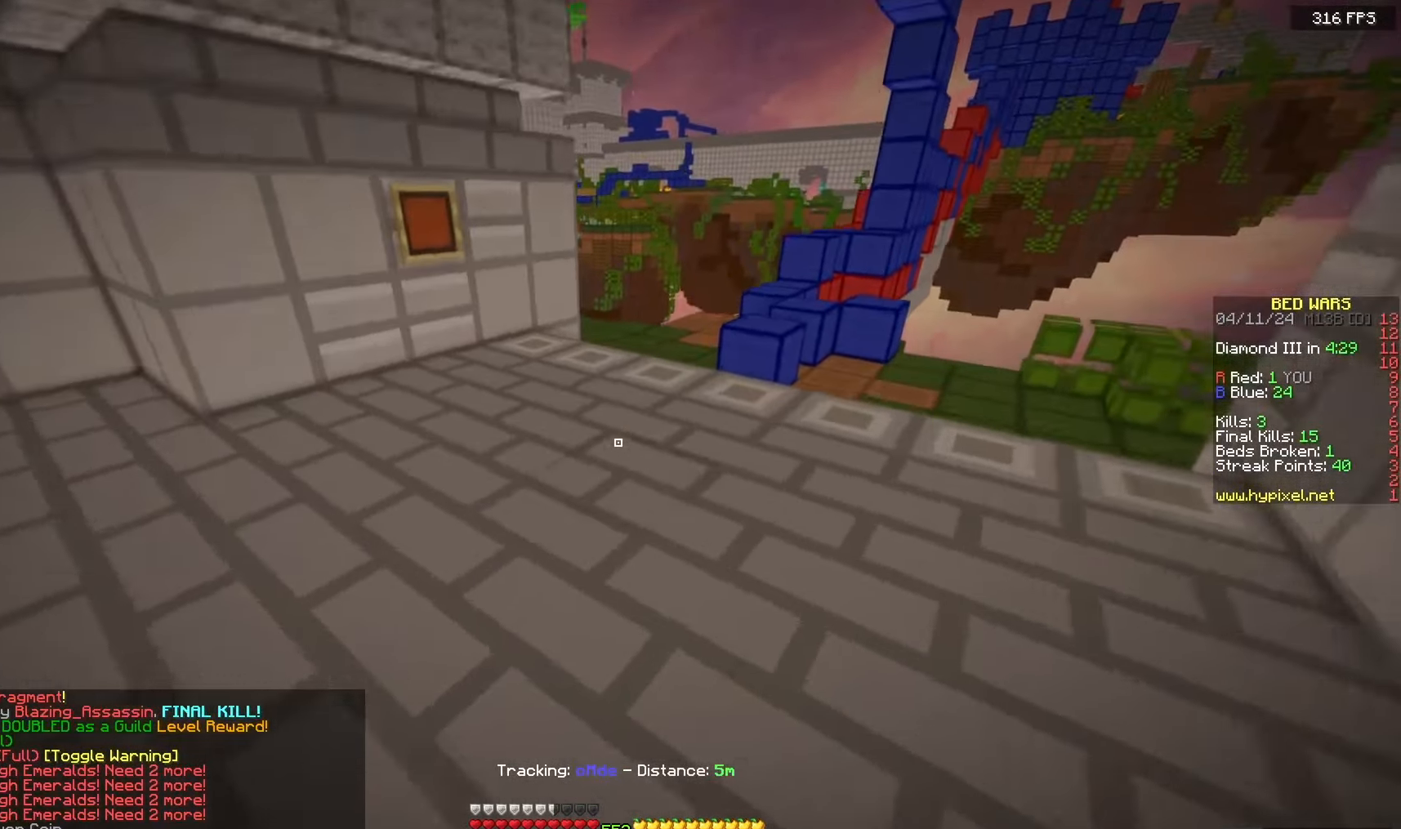
{"keys": ["space", "w"], "mouse": [], "events": []}
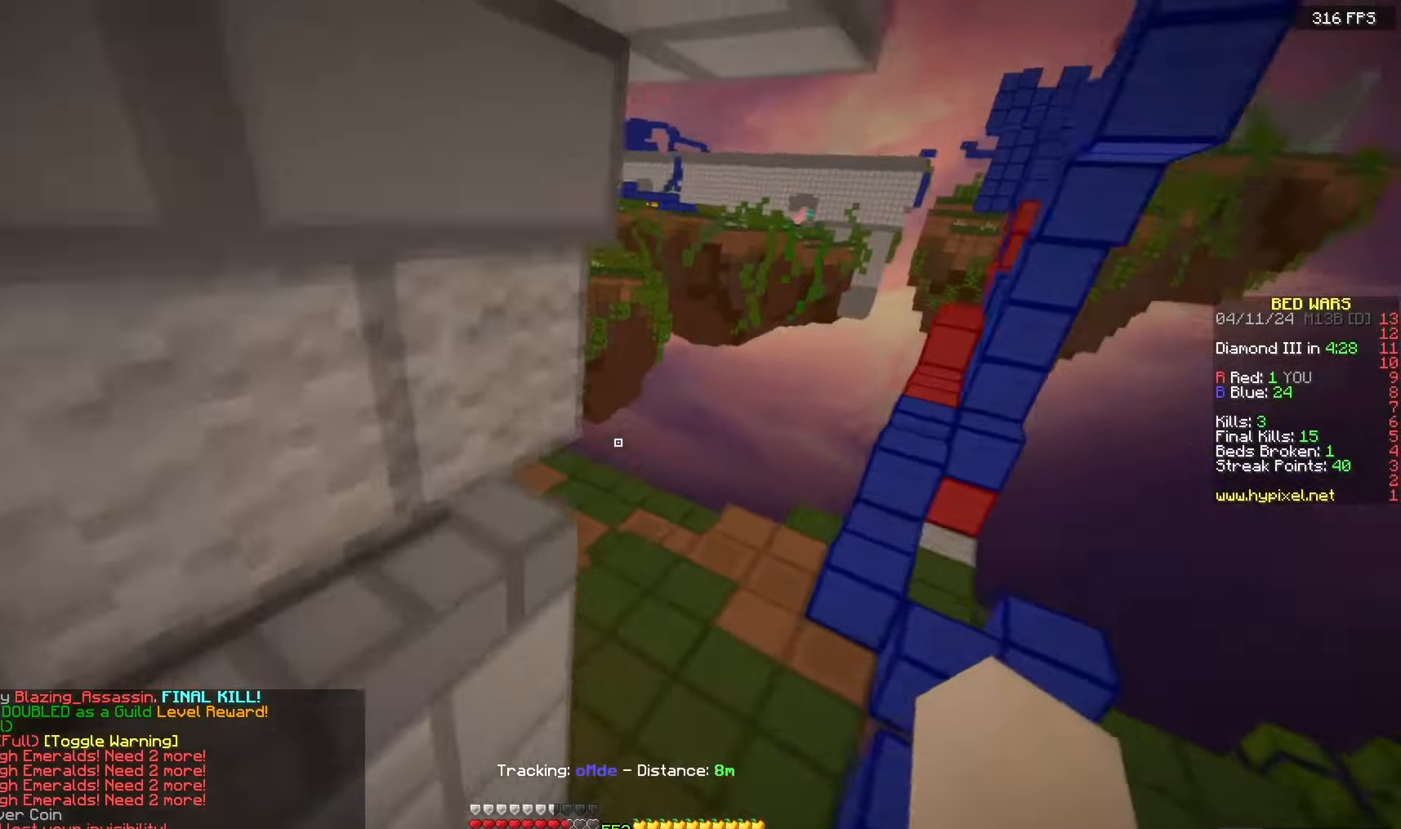
{"keys": ["a", "w"], "mouse": [], "events": [[350, "a", "down"], [350, "space", "up"]]}
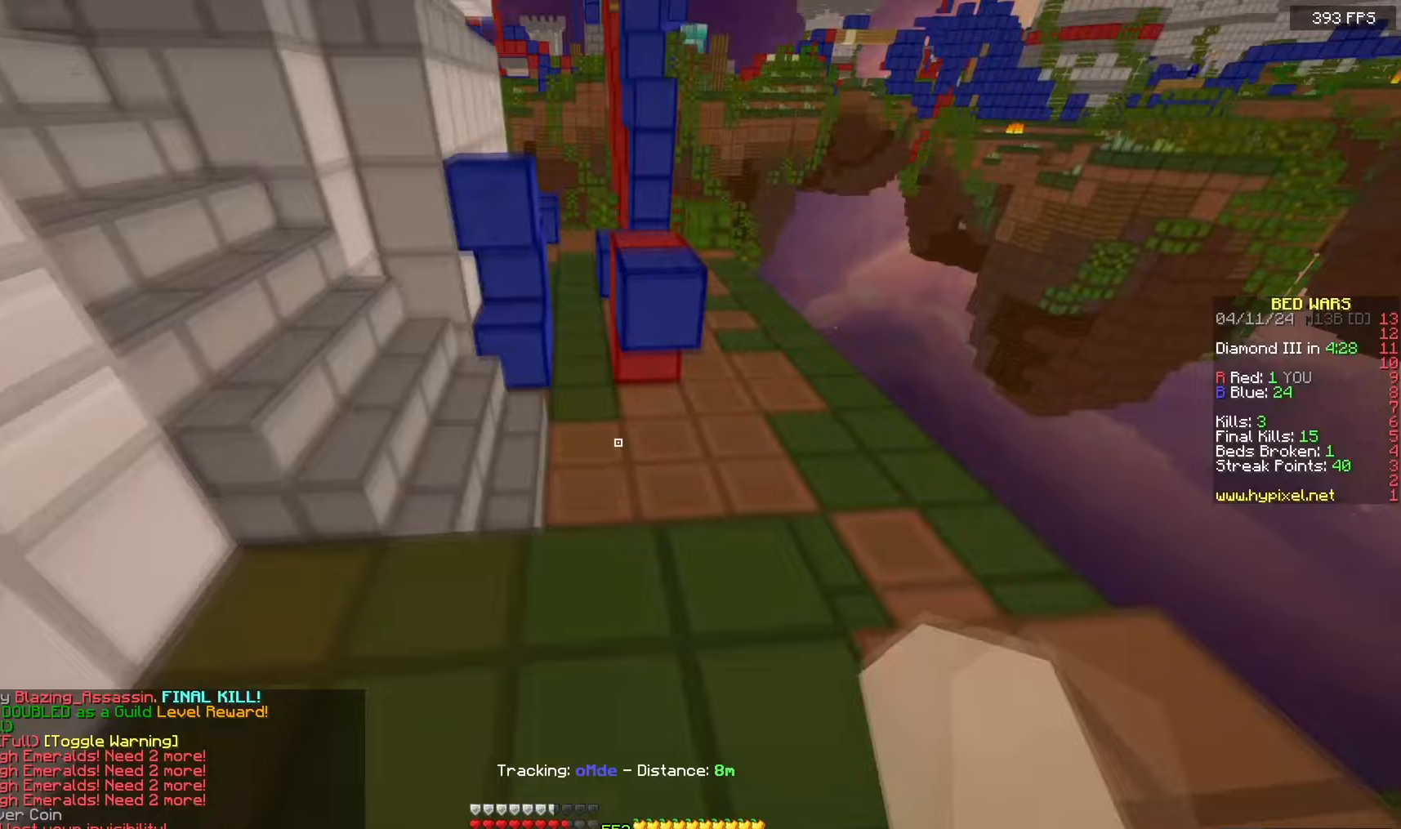
{"keys": ["space", "w"], "mouse": [], "events": [[133, "a", "up"], [250, "mouse_right", "down"], [317, "space", "down"], [367, "mouse_right", "up"]]}
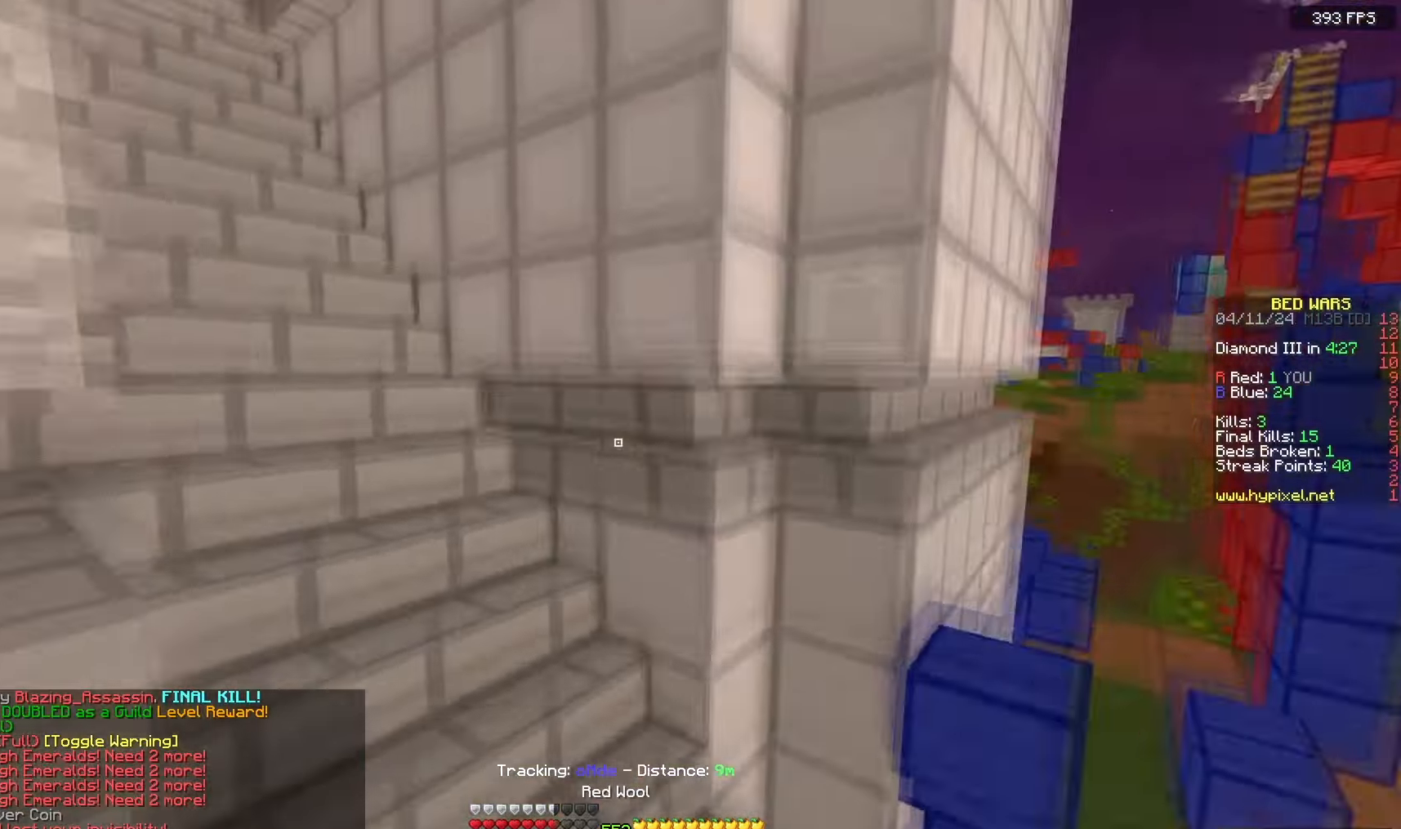
{"keys": ["a", "space", "w"], "mouse": ["right"], "events": [[100, "a", "down"], [150, "mouse_right", "down"]]}
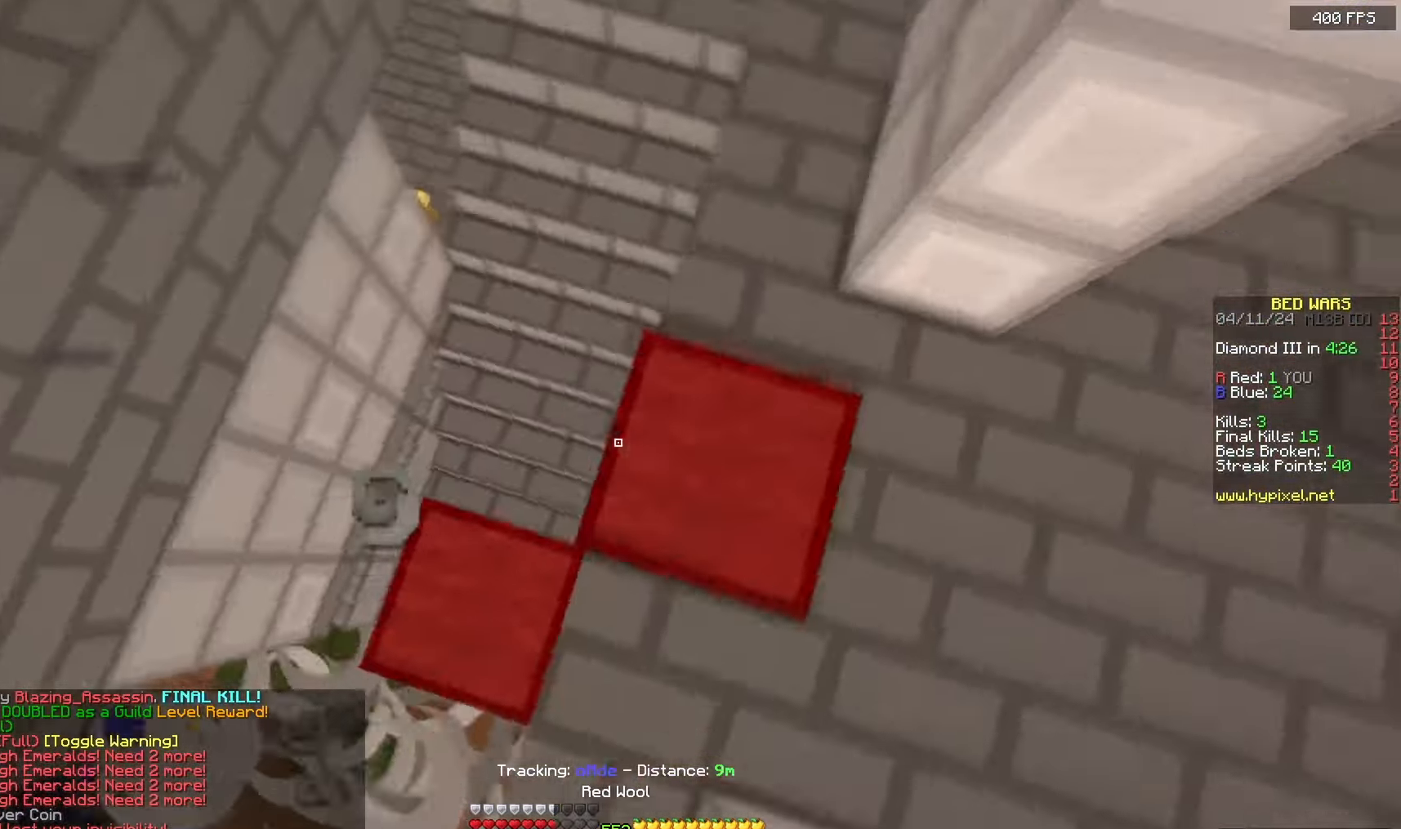
{"keys": ["a", "d", "s"], "mouse": ["right"], "events": [[117, "mouse_right", "up"], [133, "d", "down"], [183, "a", "up"], [233, "space", "up"], [317, "mouse_right", "down"], [383, "w", "up"], [400, "a", "down"], [400, "s", "down"]]}
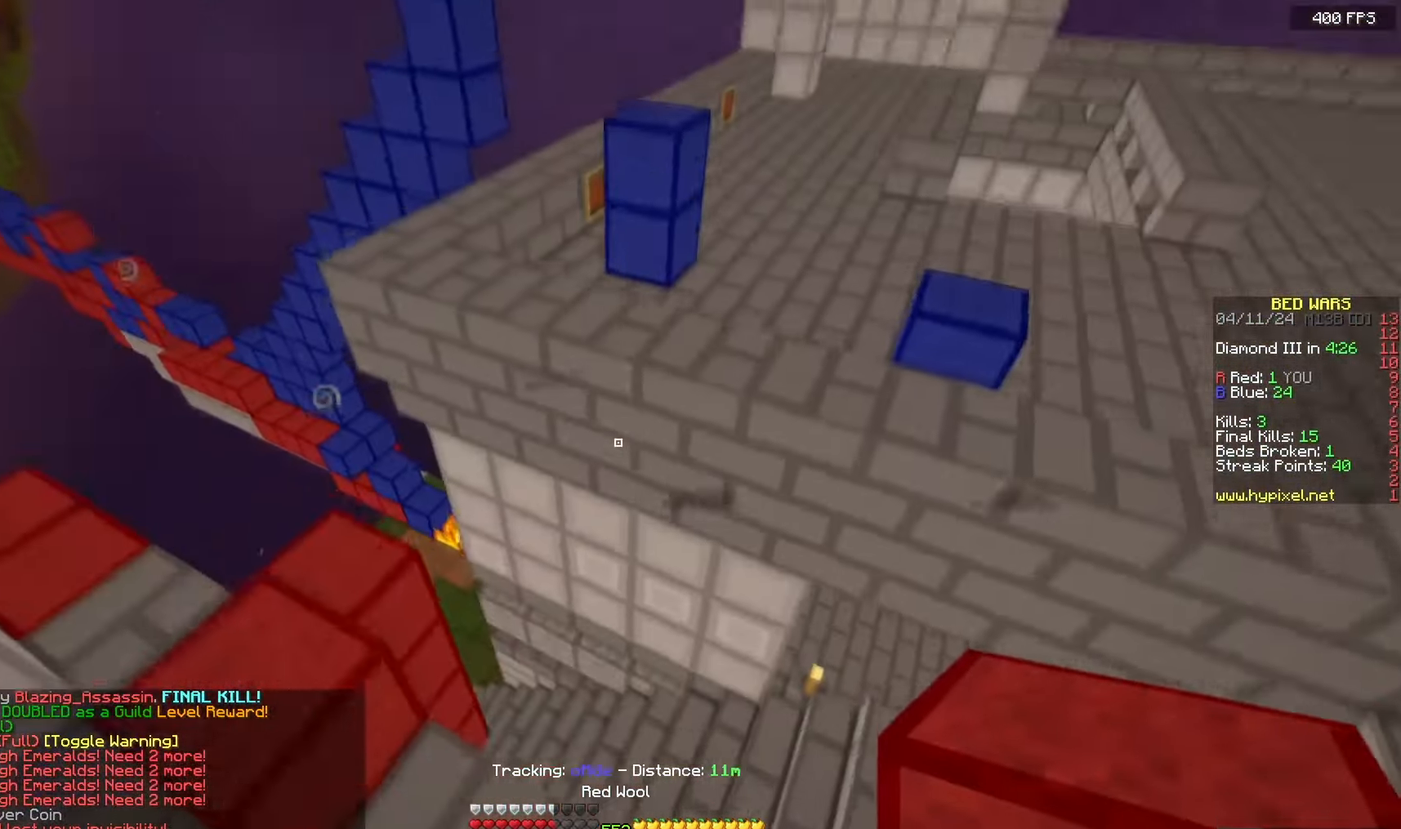
{"keys": [], "mouse": ["right"], "events": [[183, "d", "up"], [383, "a", "up"], [433, "s", "up"]]}
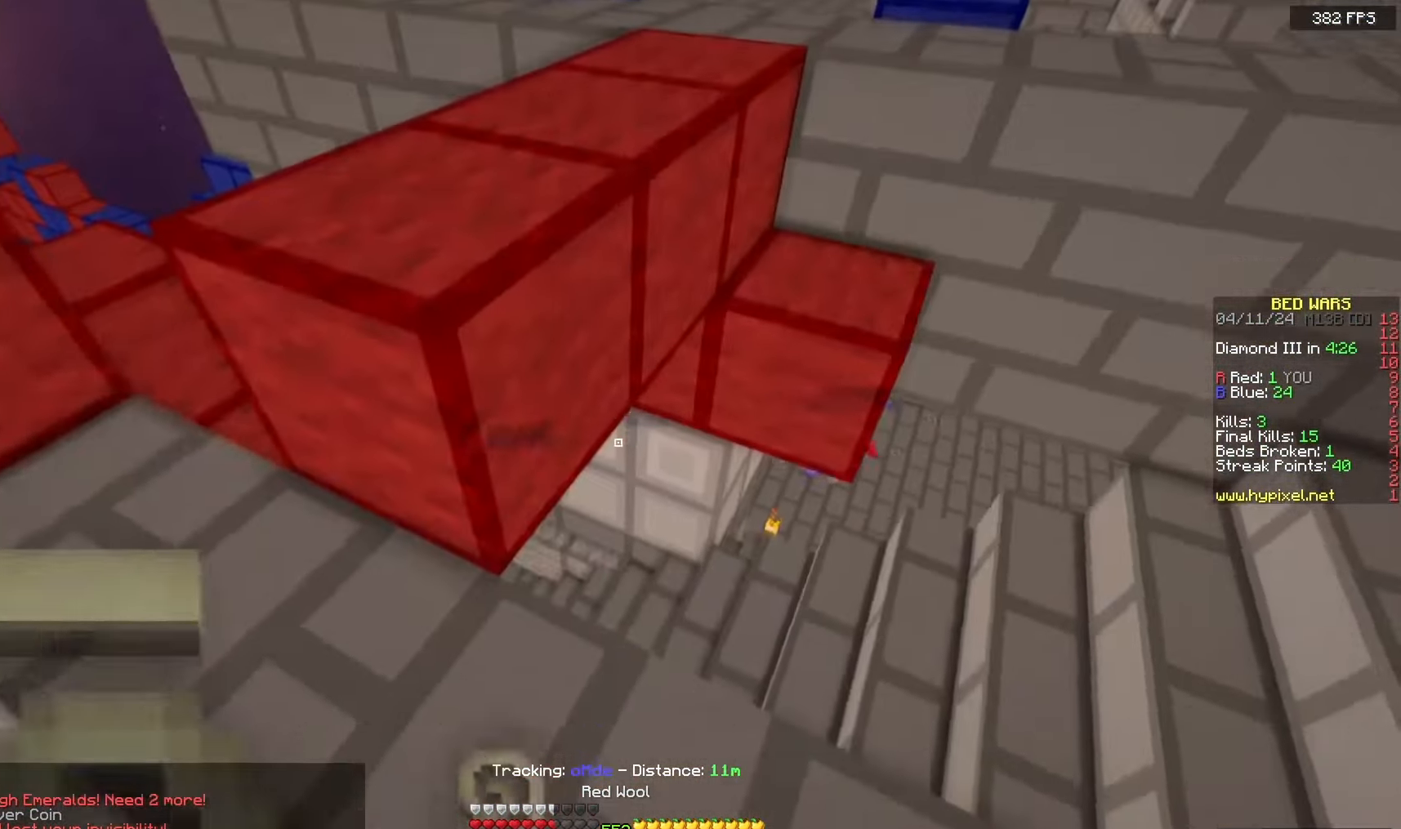
{"keys": ["space", "w"], "mouse": [], "events": [[83, "w", "down"], [117, "d", "down"], [217, "mouse_right", "up"], [267, "d", "up"], [283, "space", "down"]]}
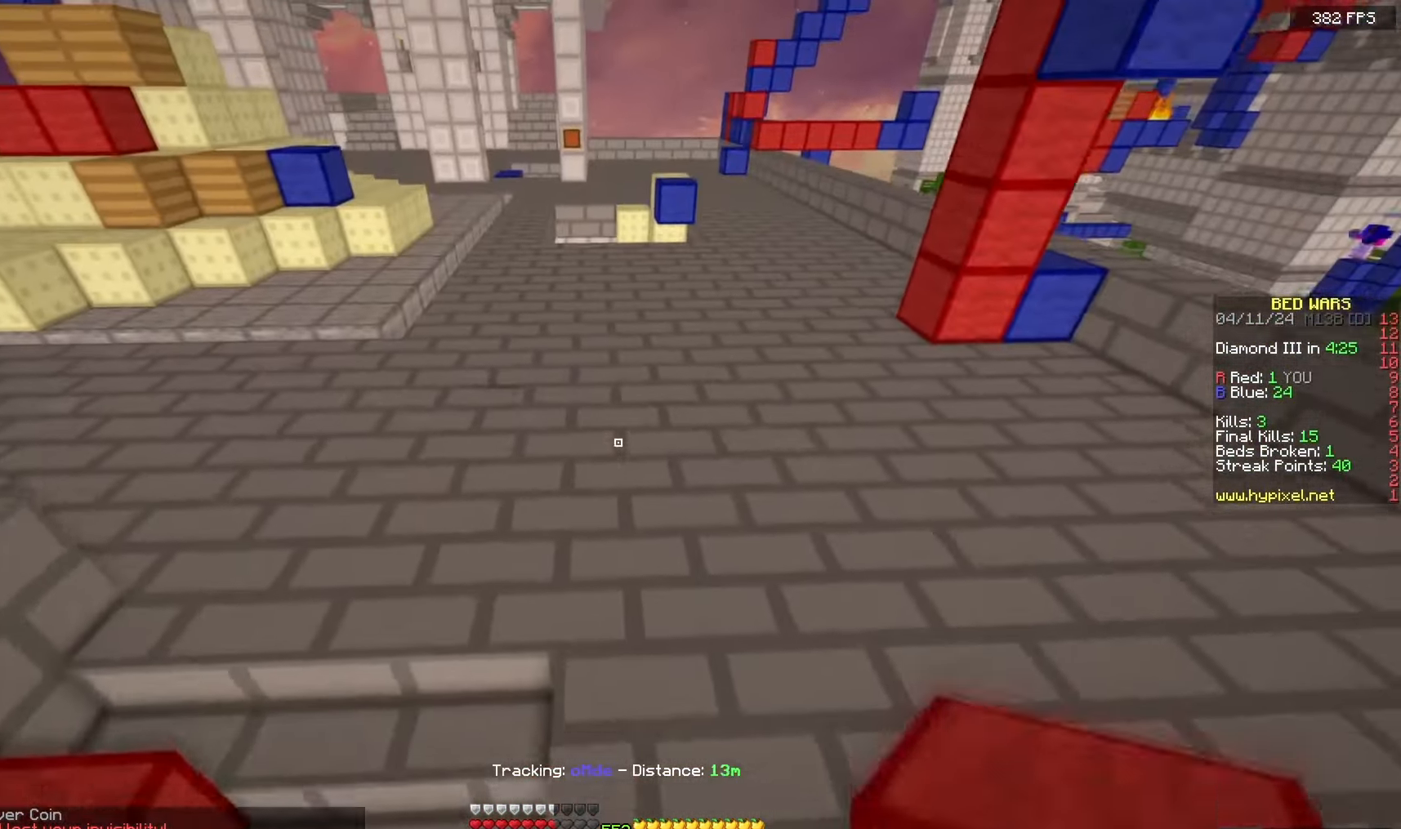
{"keys": ["a", "space", "w"], "mouse": [], "events": [[500, "a", "down"]]}
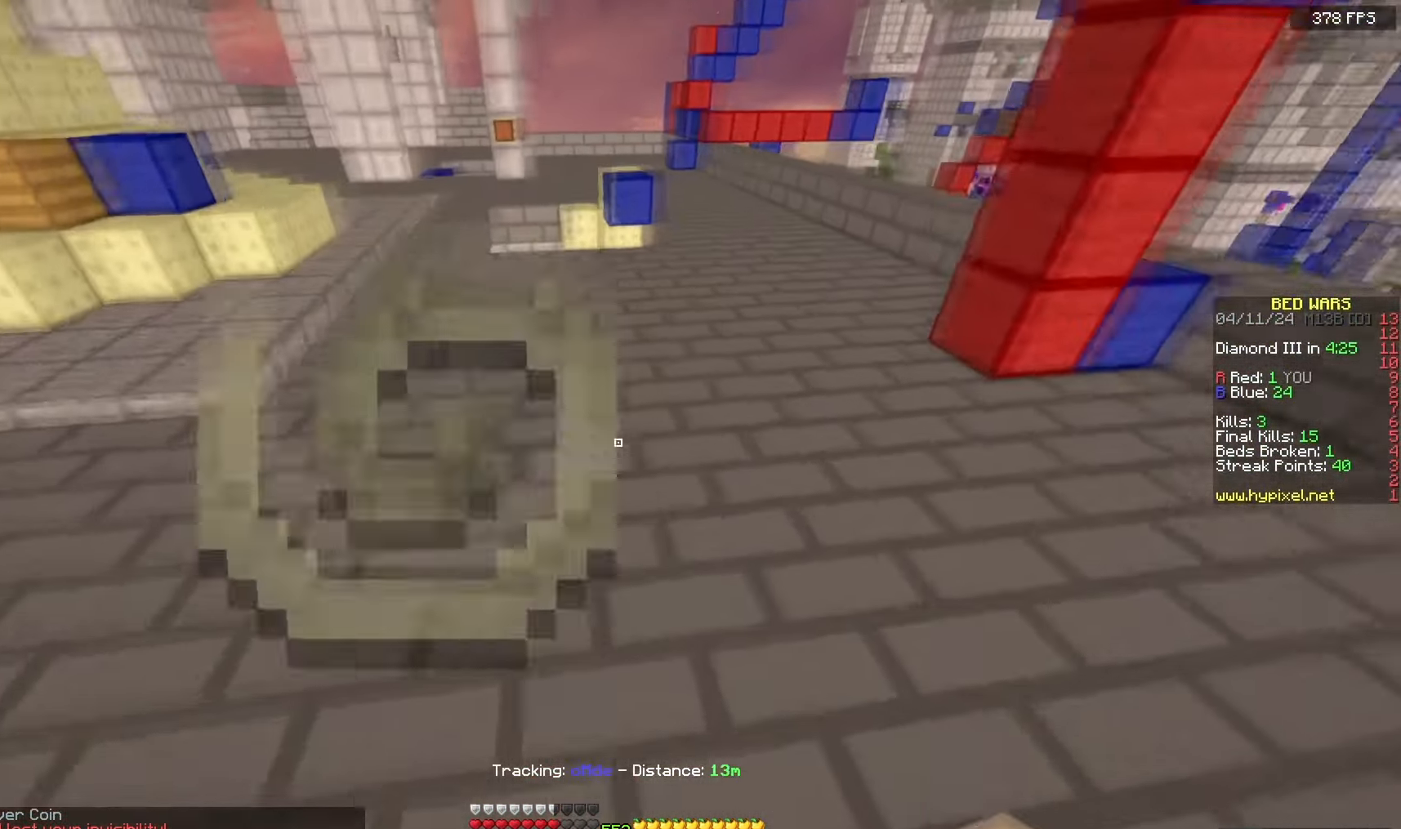
{"keys": ["a", "s"], "mouse": ["right"], "events": [[217, "s", "down"], [217, "w", "up"], [283, "space", "up"], [483, "mouse_right", "down"]]}
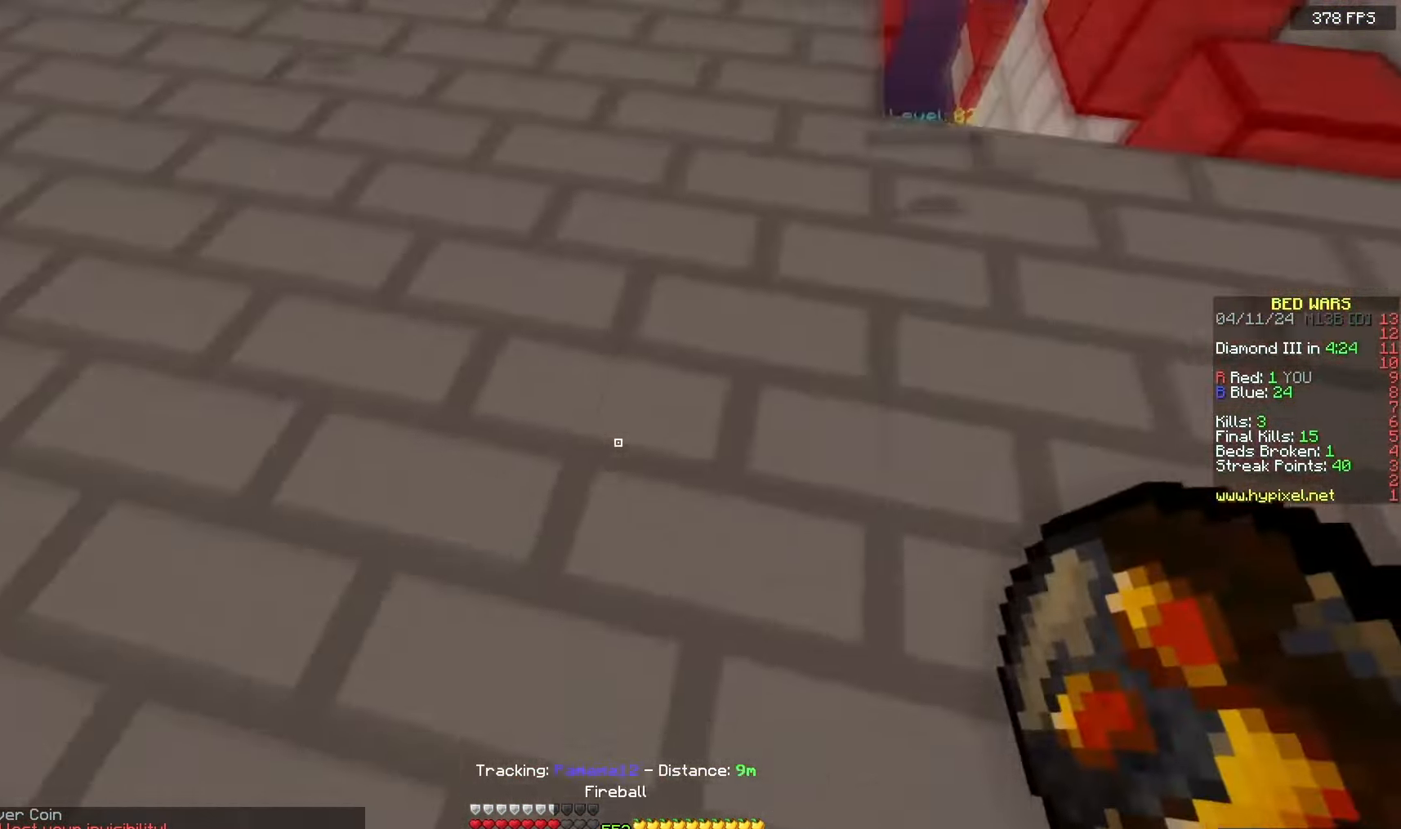
{"keys": ["space", "w"], "mouse": [], "events": [[17, "s", "up"], [33, "w", "down"], [100, "mouse_right", "up"], [100, "space", "down"], [250, "a", "up"]]}
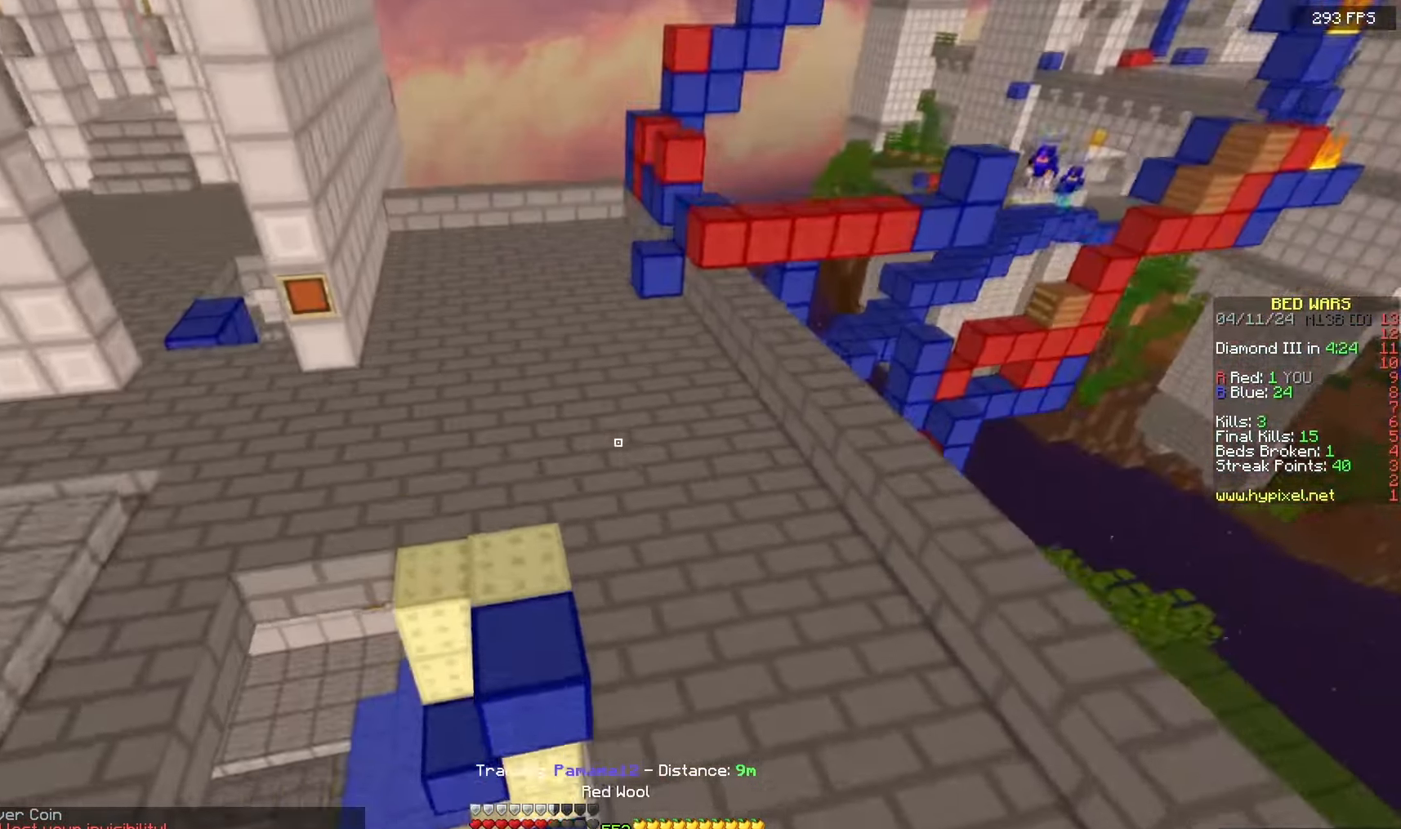
{"keys": ["w"], "mouse": [], "events": [[300, "space", "up"]]}
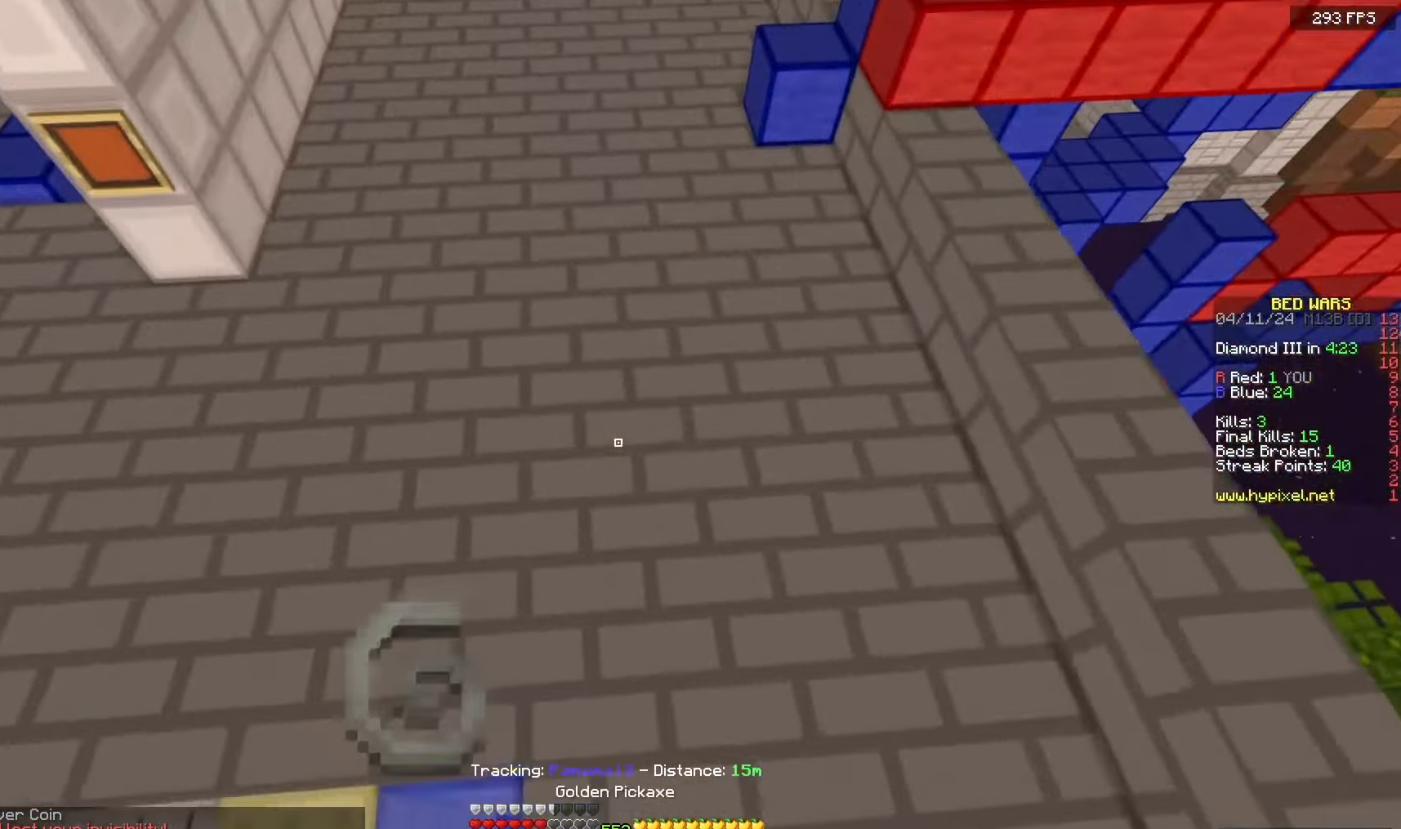
{"keys": ["space", "w"], "mouse": [], "events": [[450, "space", "down"]]}
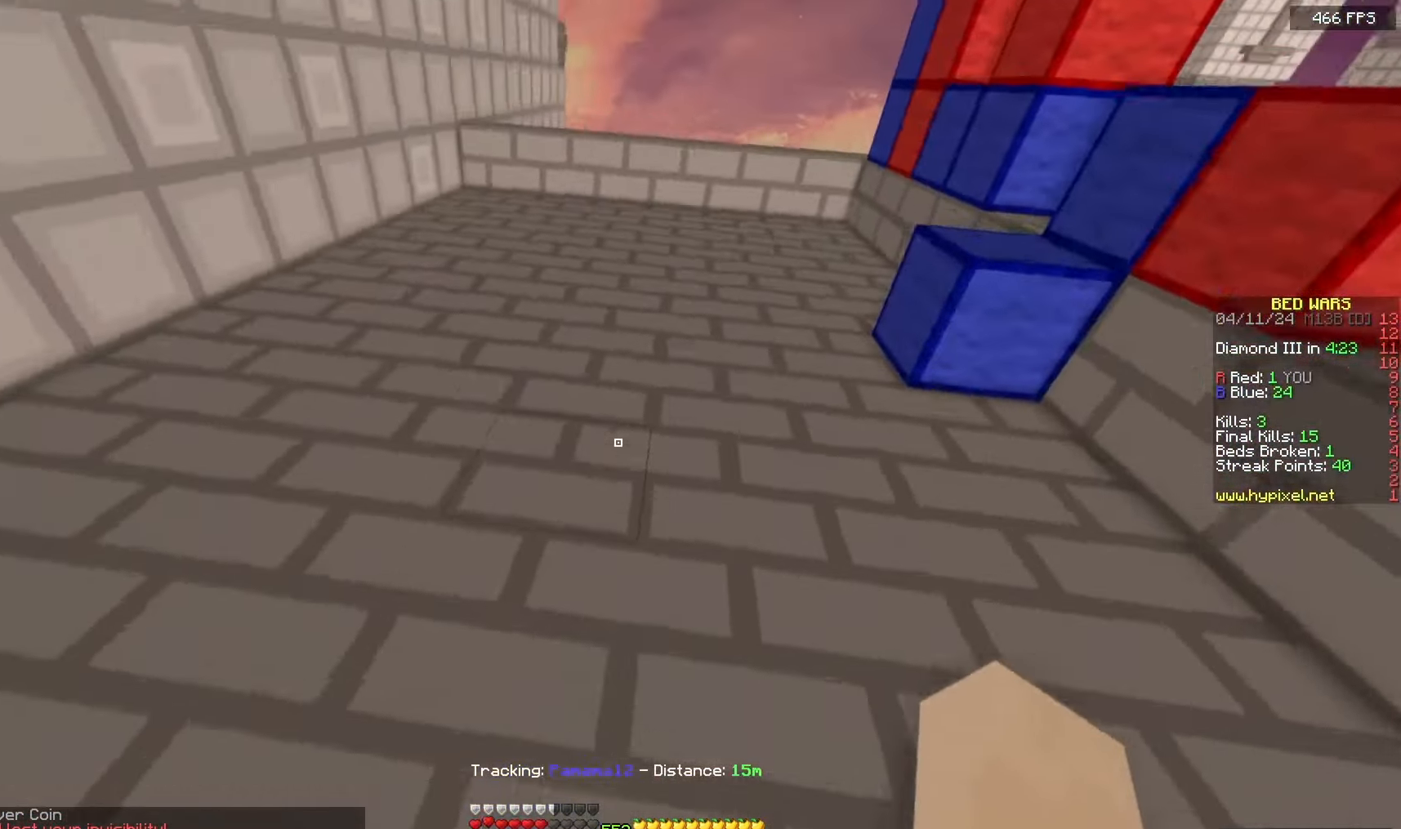
{"keys": ["space", "w"], "mouse": [], "events": []}
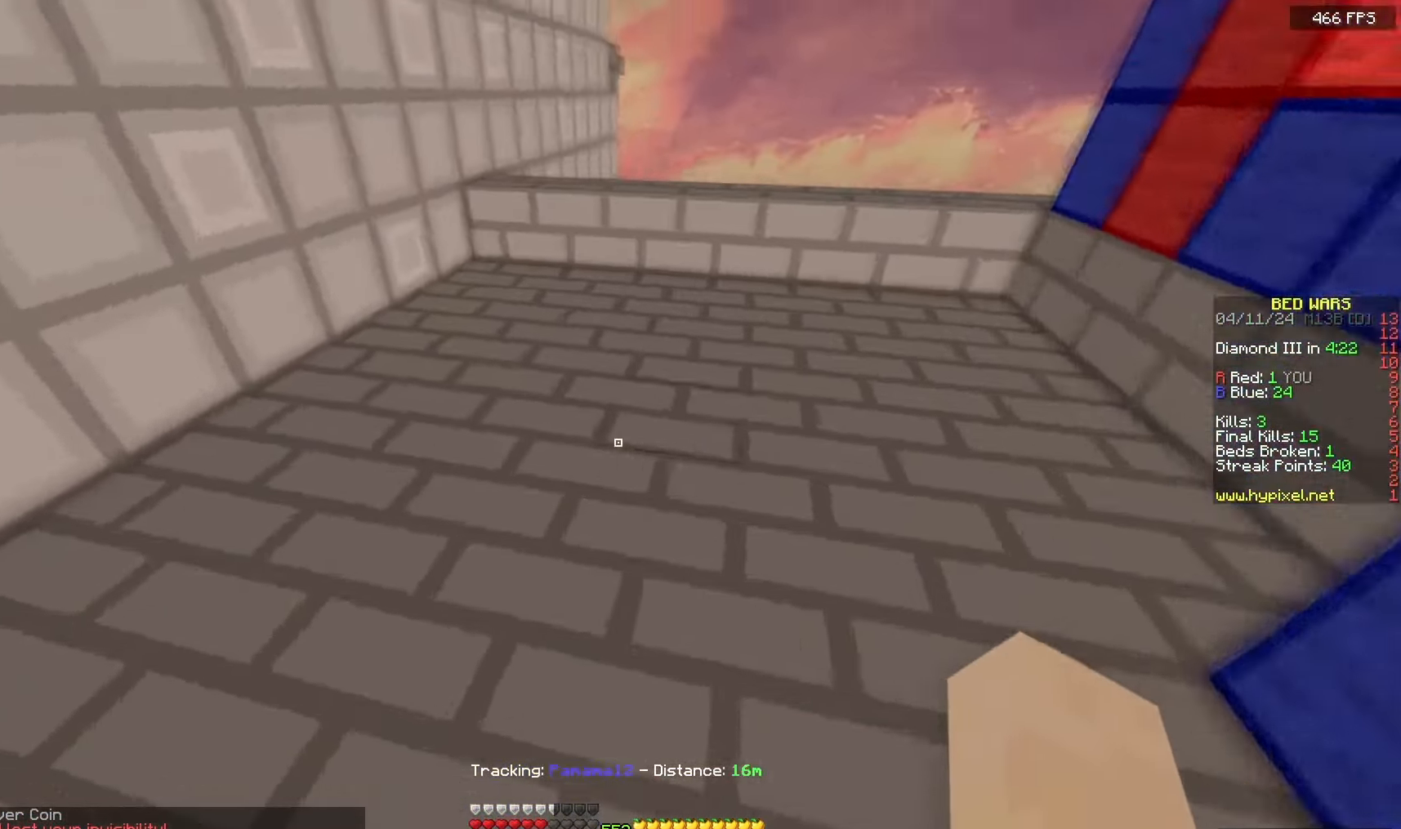
{"keys": ["d", "w"], "mouse": ["right"], "events": [[400, "d", "down"], [400, "mouse_right", "down"], [400, "space", "up"]]}
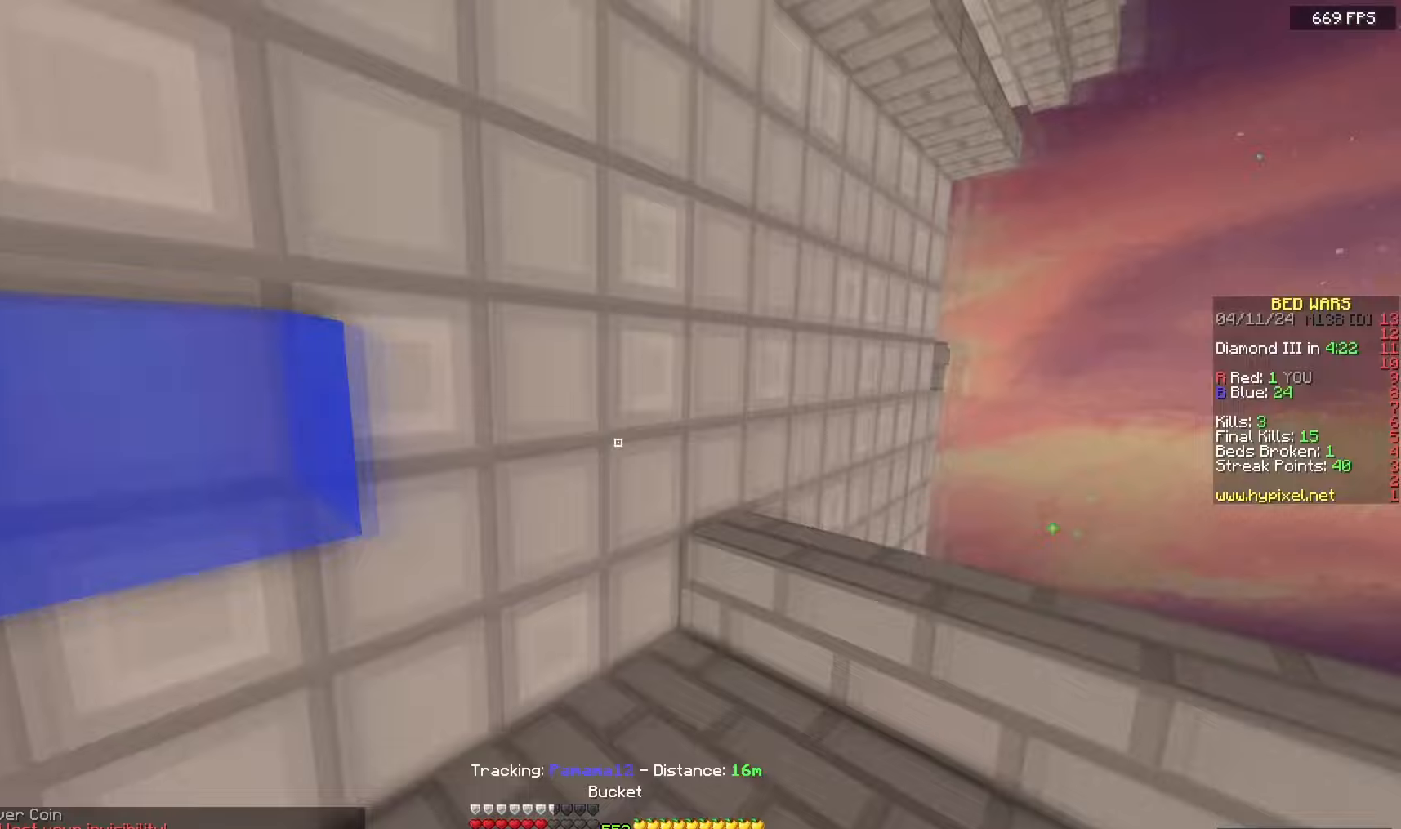
{"keys": ["w"], "mouse": [], "events": [[33, "mouse_right", "up"], [83, "d", "up"], [183, "mouse_left", "down"], [250, "space", "down"], [300, "mouse_left", "up"], [483, "space", "up"]]}